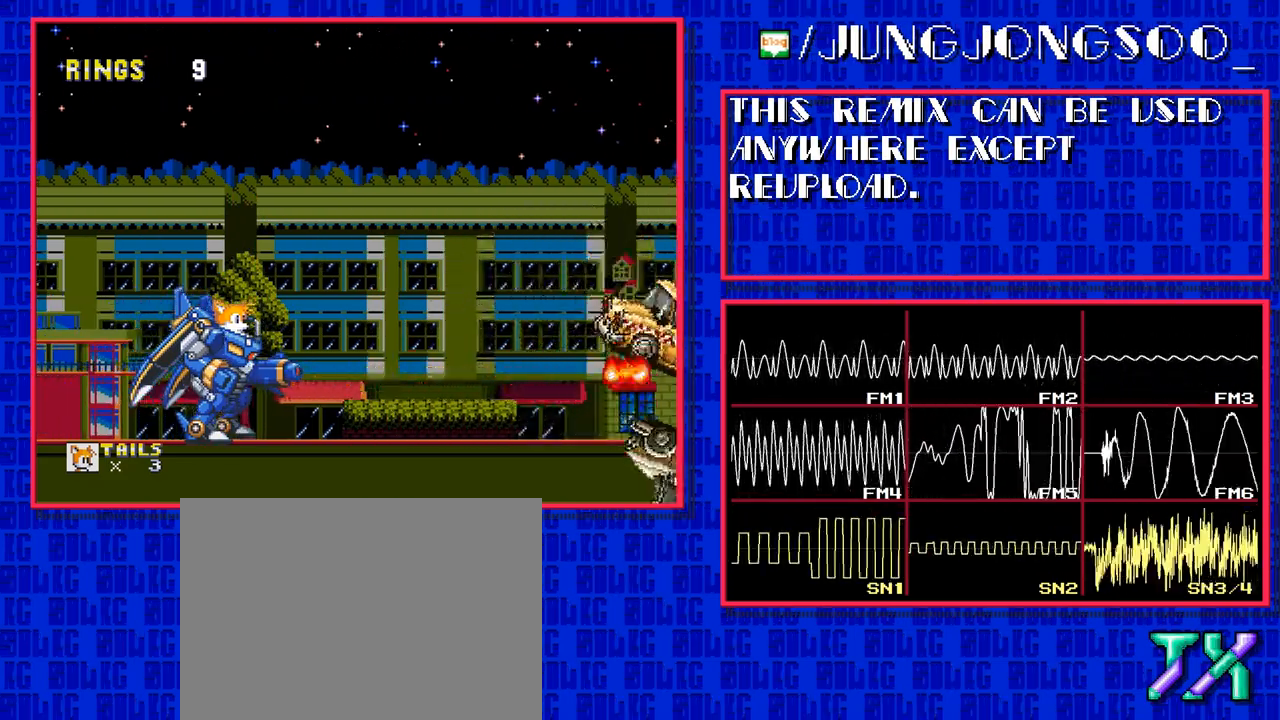
Gameplay with a controller; each line is a JSON object with the inputs held at the frame after it. "events" lists button and stick changes between this image and that frame as [ms after this image, input, new state], when the widget could be followed in between. Not read: L3 R3.
{"buttons": [], "events": []}
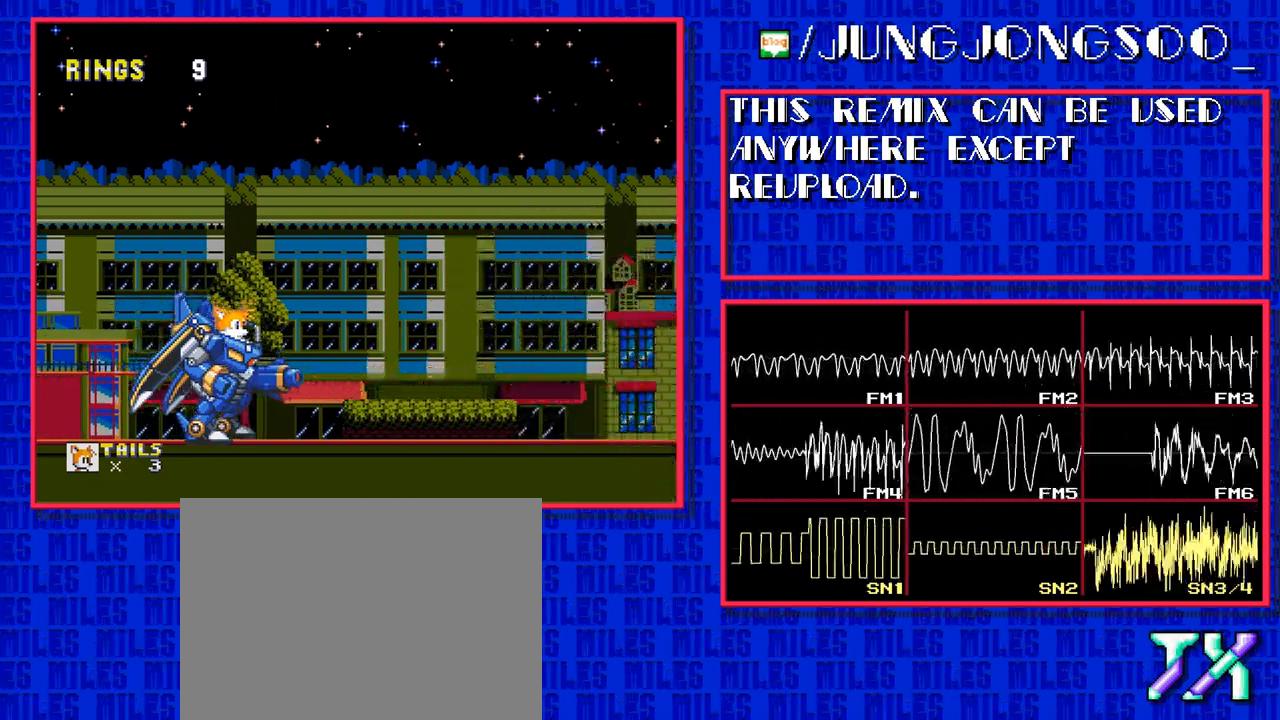
{"buttons": ["DPAD_RIGHT"], "events": [[350, "DPAD_RIGHT", "down"]]}
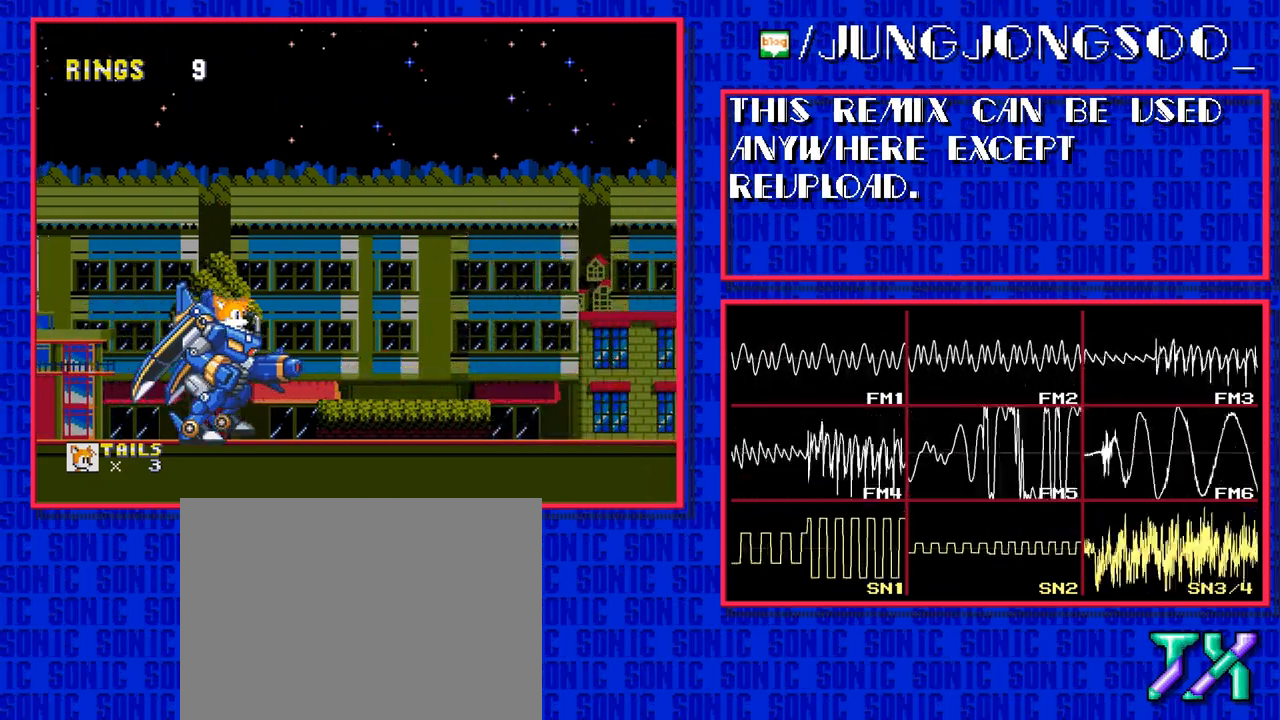
{"buttons": ["DPAD_RIGHT"], "events": []}
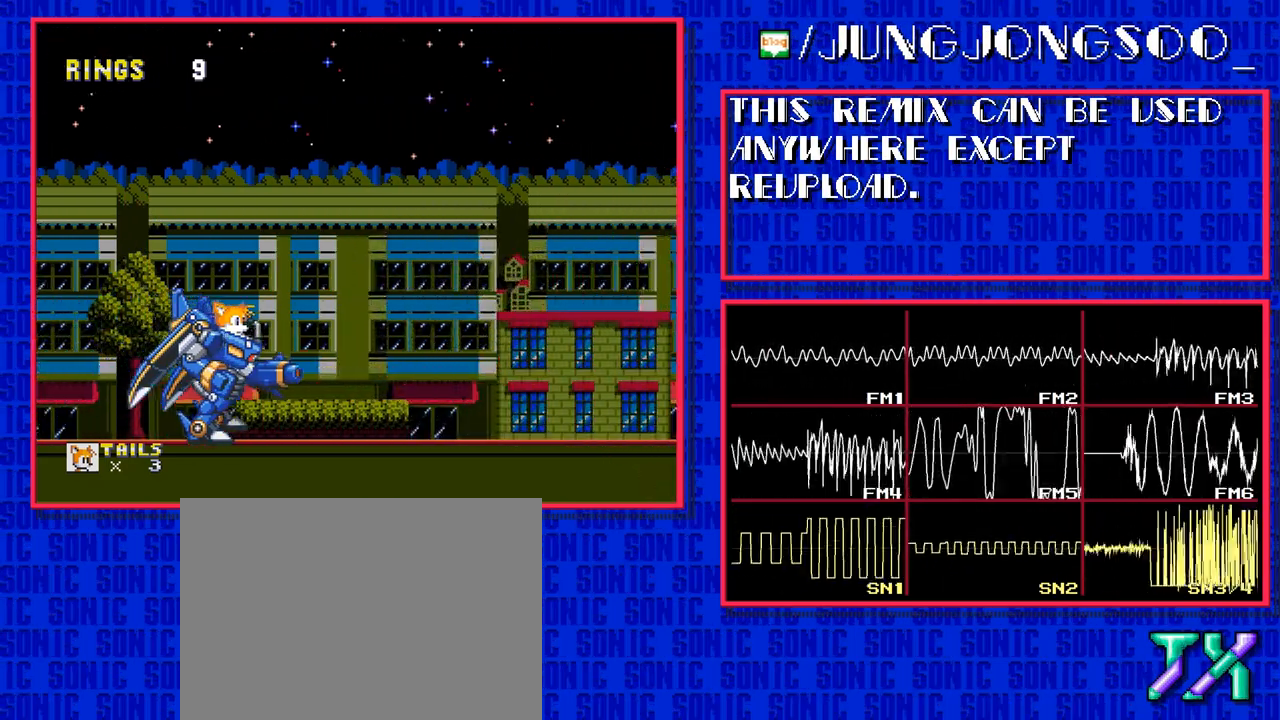
{"buttons": ["DPAD_RIGHT"], "events": []}
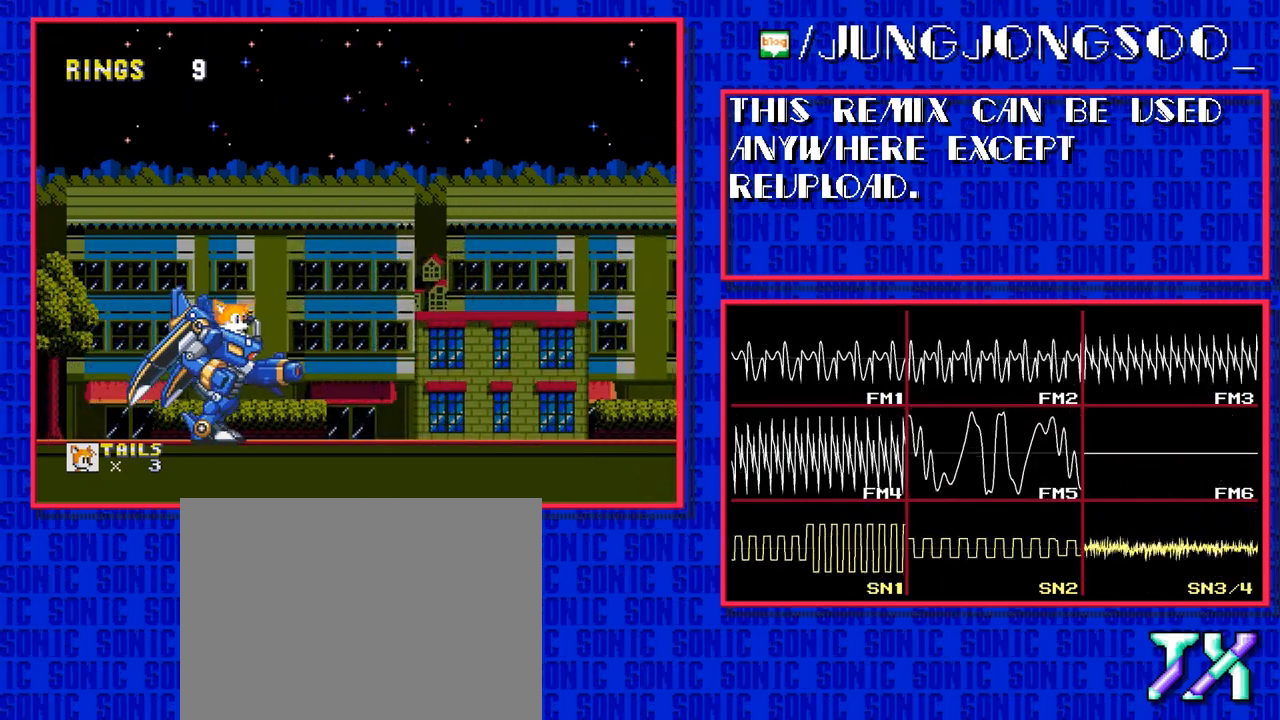
{"buttons": ["DPAD_RIGHT"], "events": []}
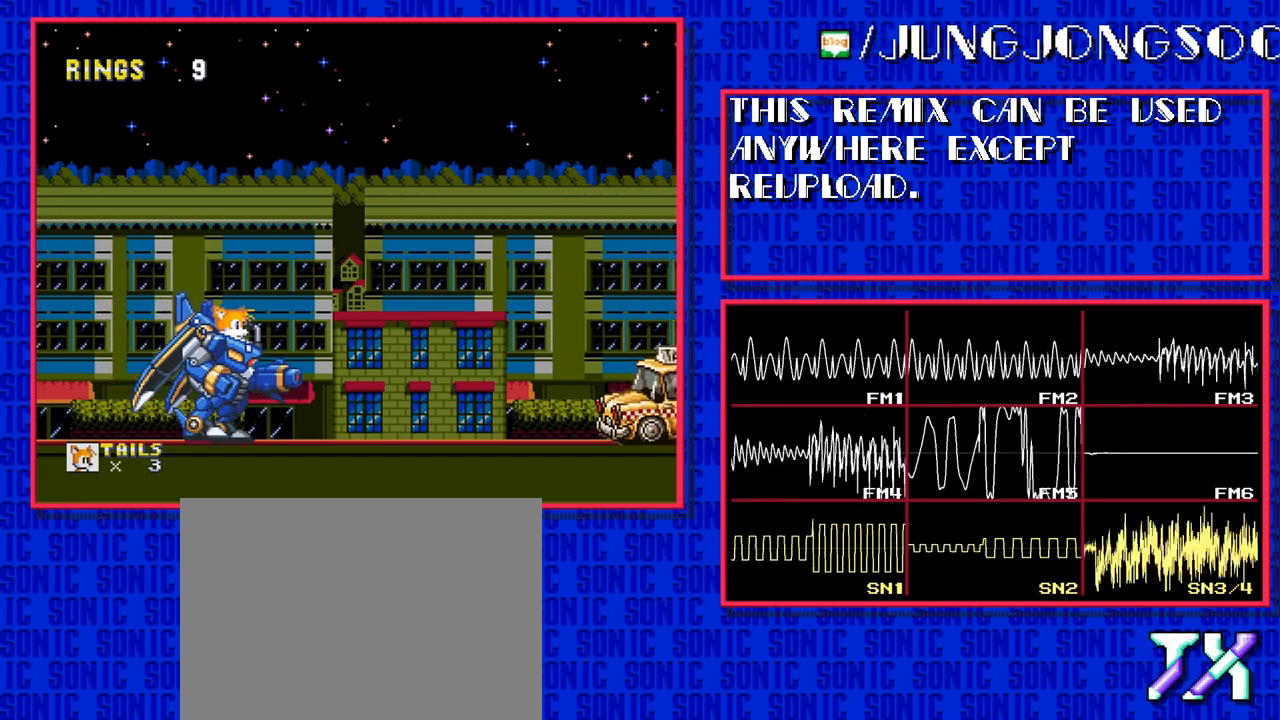
{"buttons": ["DPAD_RIGHT"], "events": [[233, "B", "down"], [300, "B", "up"]]}
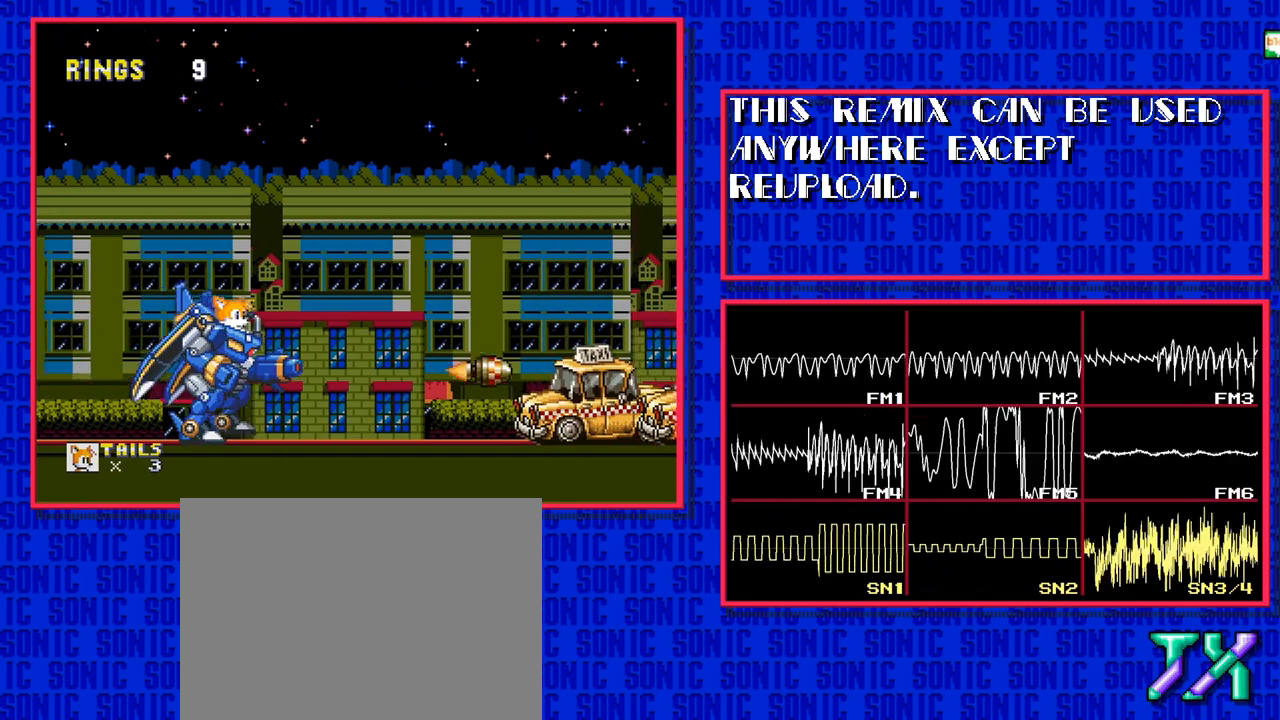
{"buttons": ["DPAD_RIGHT"], "events": [[83, "B", "down"], [150, "B", "up"]]}
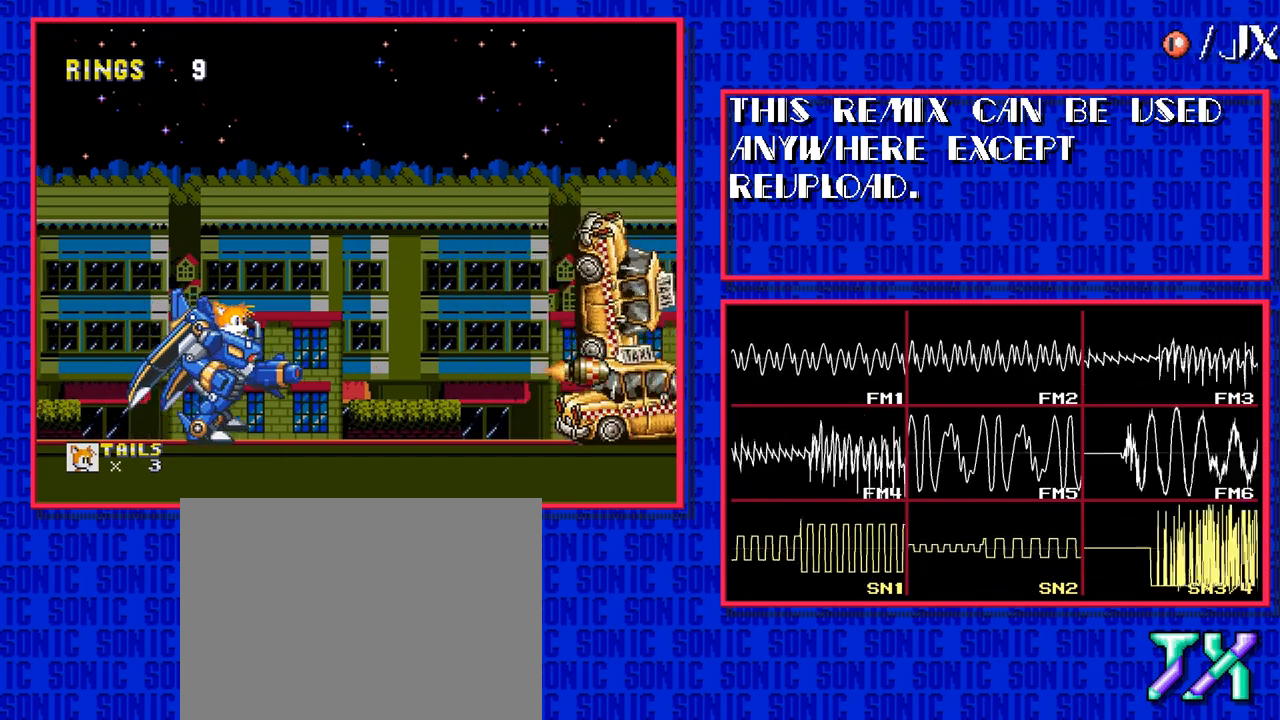
{"buttons": ["DPAD_RIGHT"], "events": []}
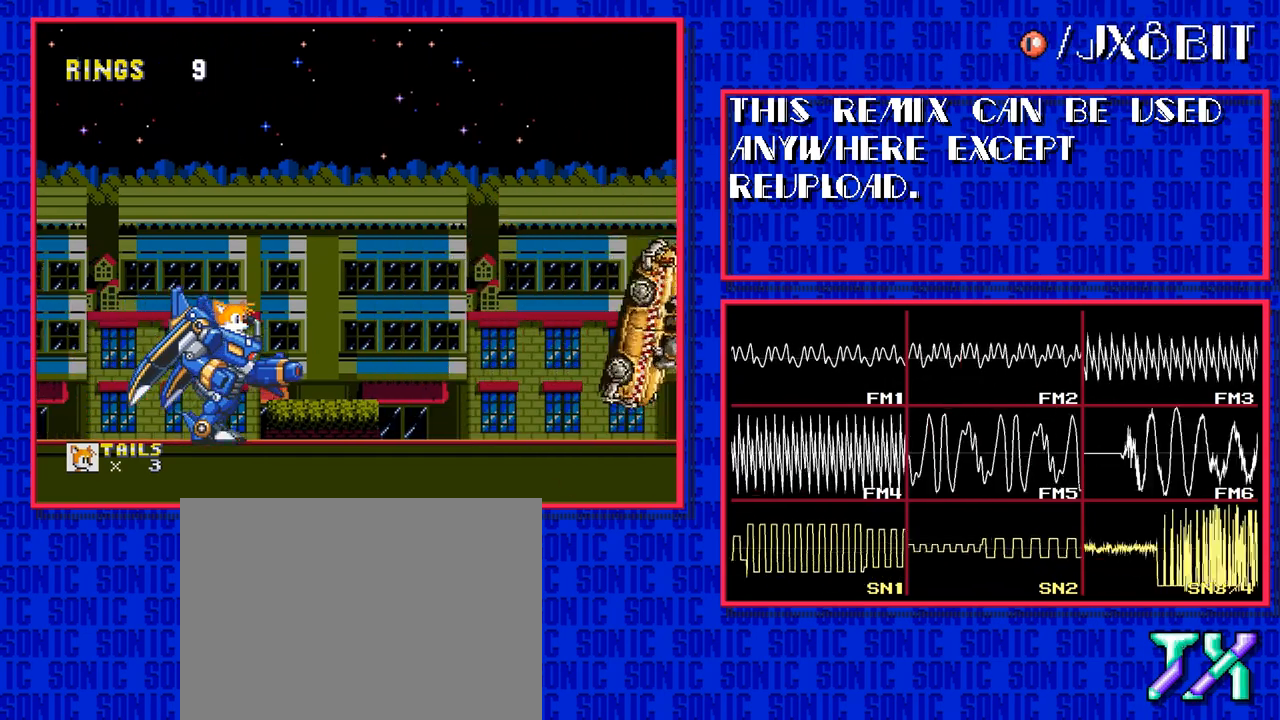
{"buttons": ["DPAD_RIGHT"], "events": []}
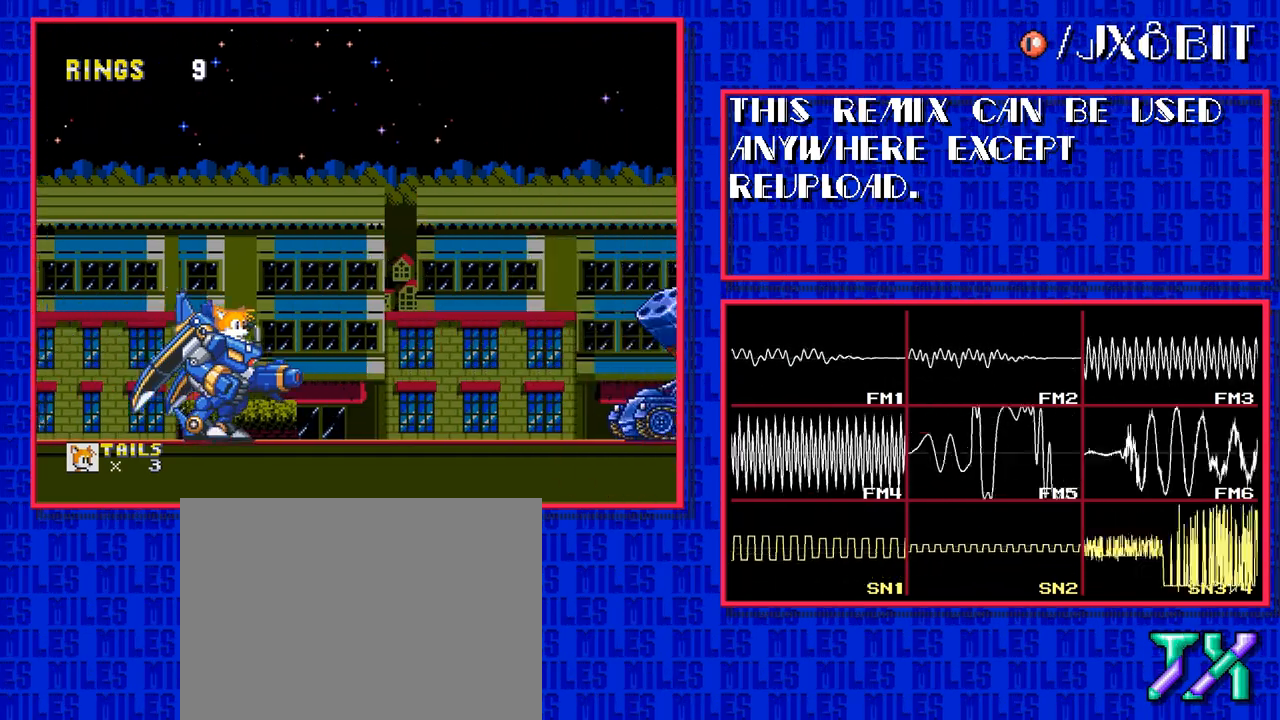
{"buttons": ["DPAD_RIGHT"], "events": []}
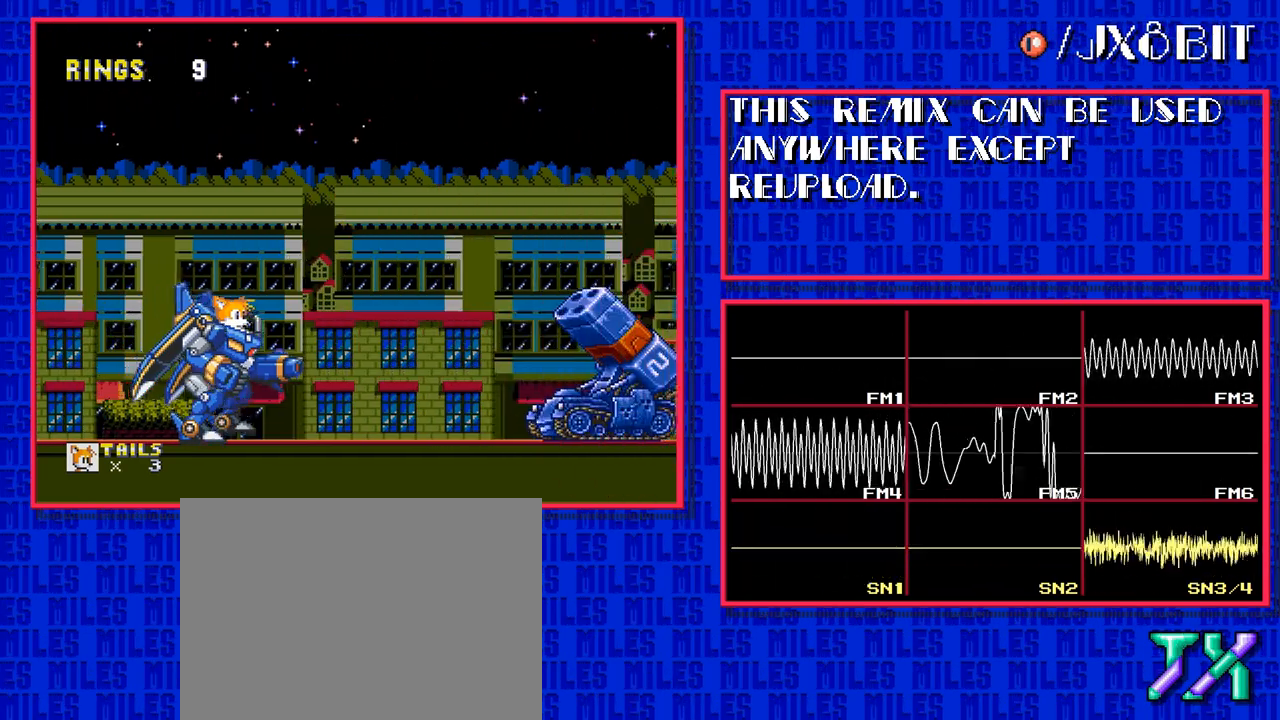
{"buttons": [], "events": [[383, "DPAD_RIGHT", "up"]]}
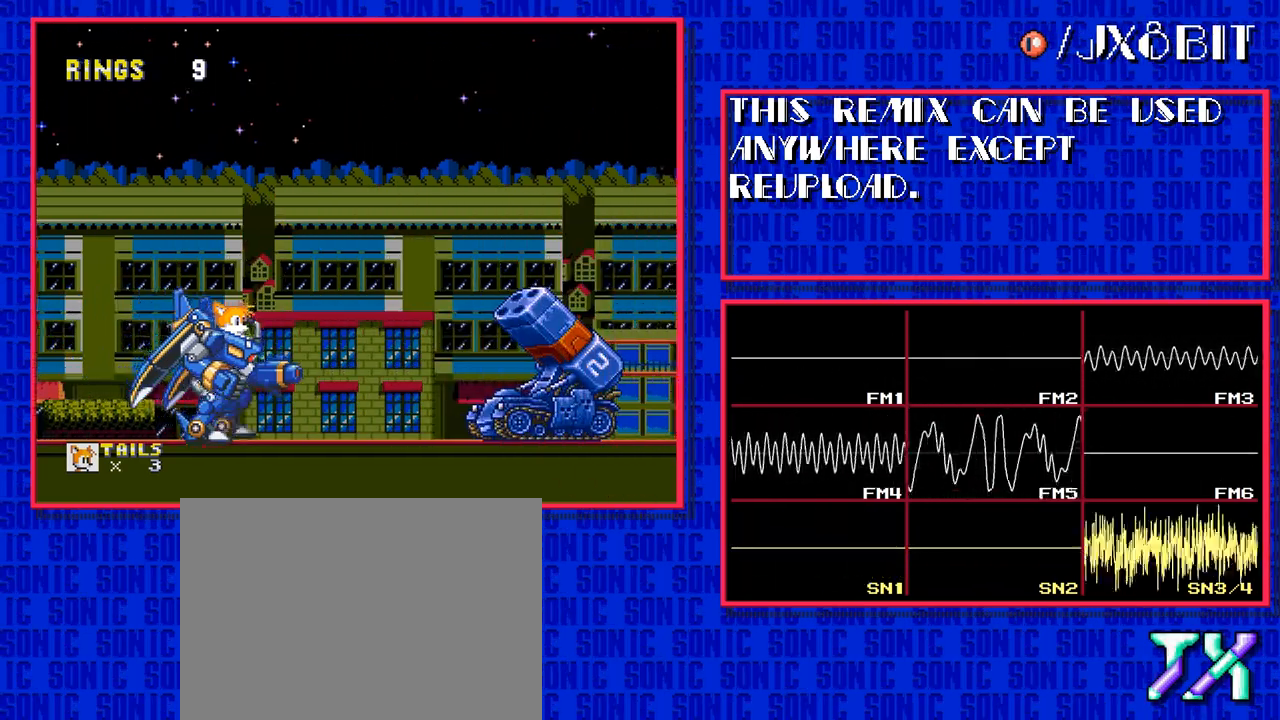
{"buttons": [], "events": []}
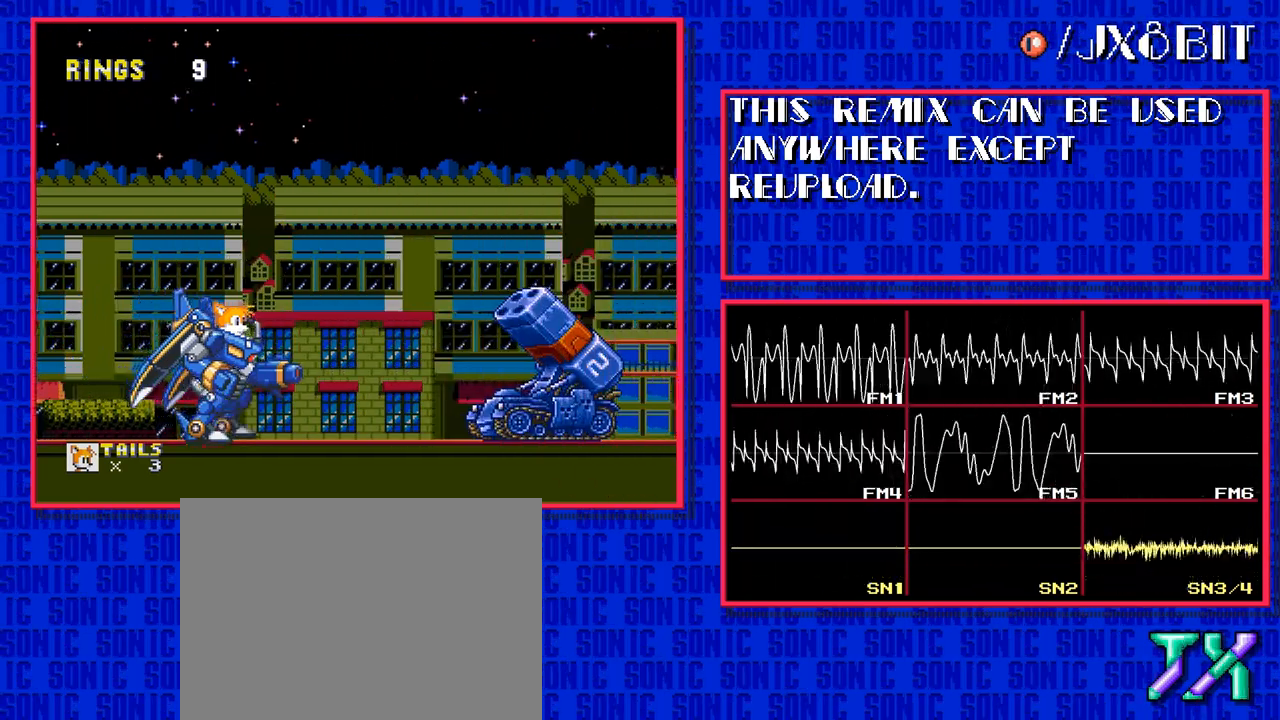
{"buttons": [], "events": []}
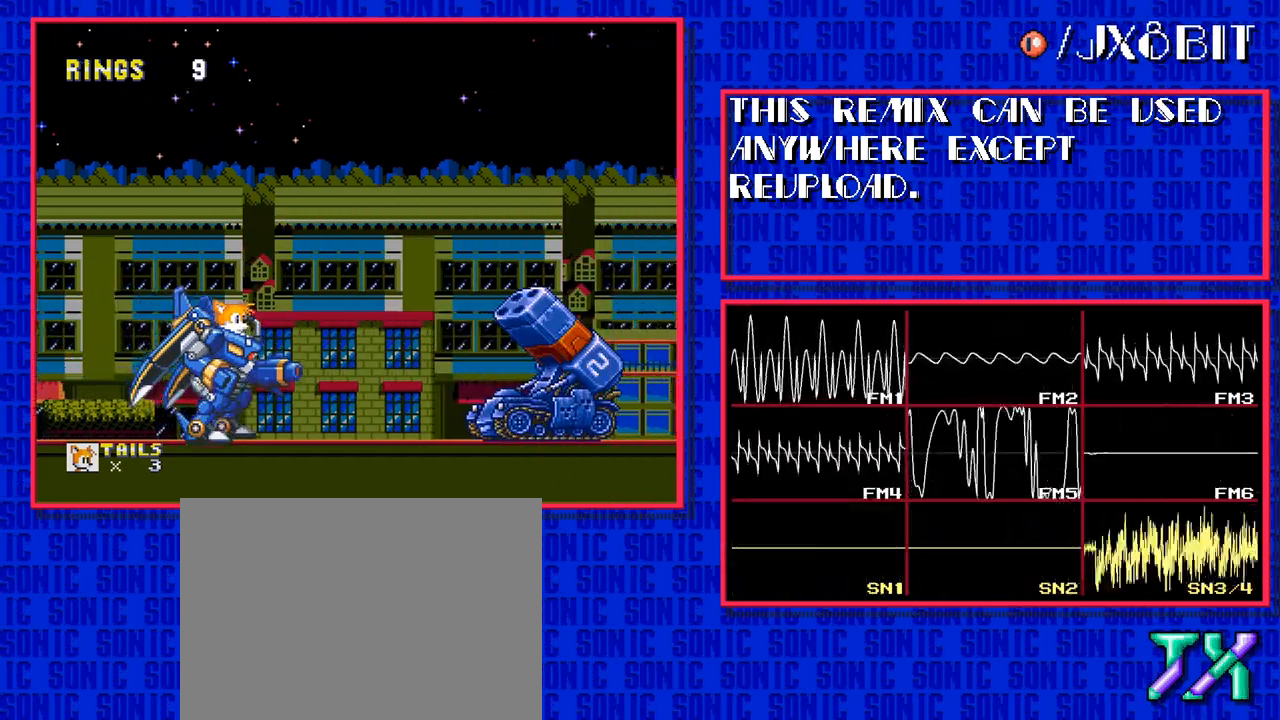
{"buttons": ["B"], "events": [[483, "B", "down"]]}
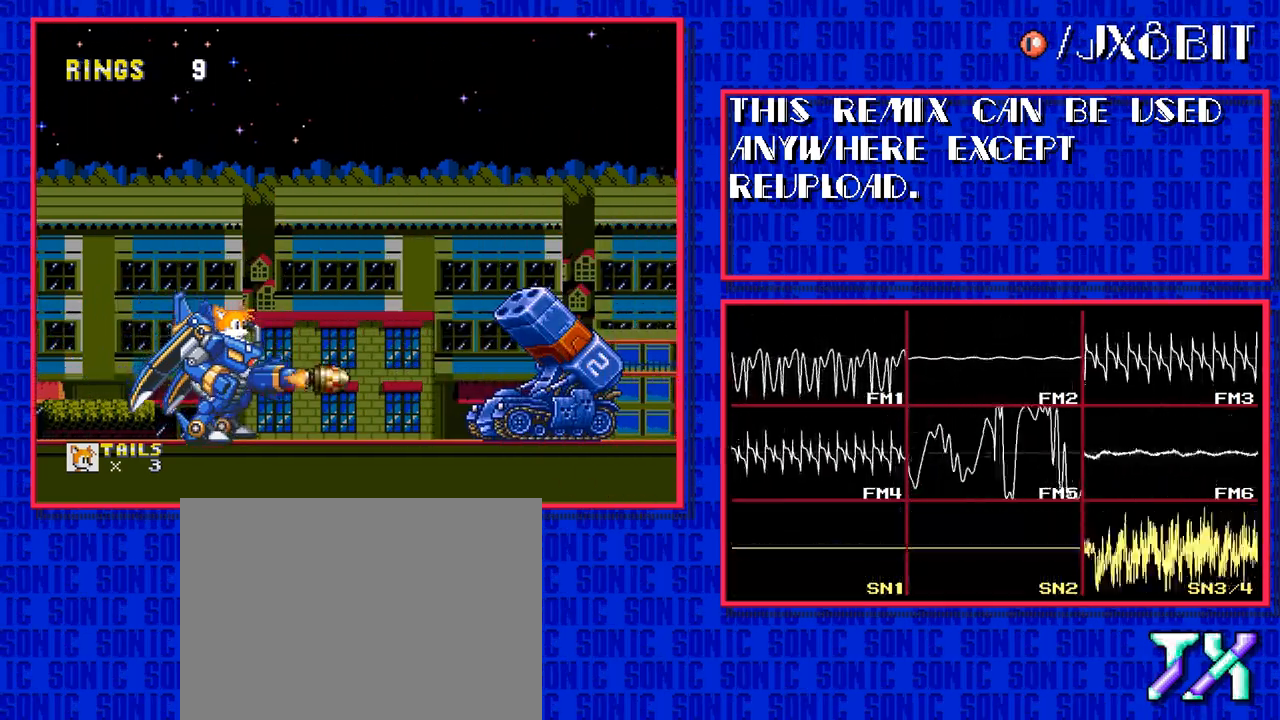
{"buttons": [], "events": [[50, "B", "up"], [183, "B", "down"], [250, "B", "up"], [383, "B", "down"], [450, "B", "up"]]}
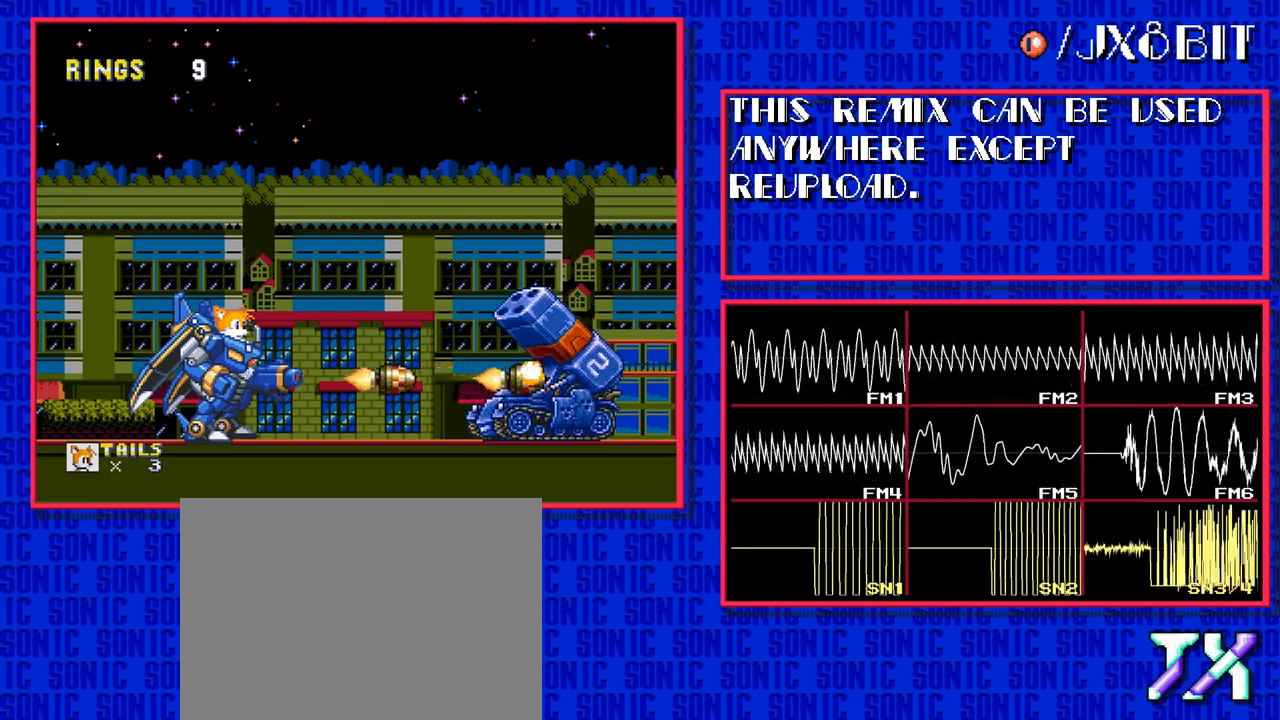
{"buttons": [], "events": [[83, "B", "down"], [150, "B", "up"], [283, "B", "down"], [350, "B", "up"]]}
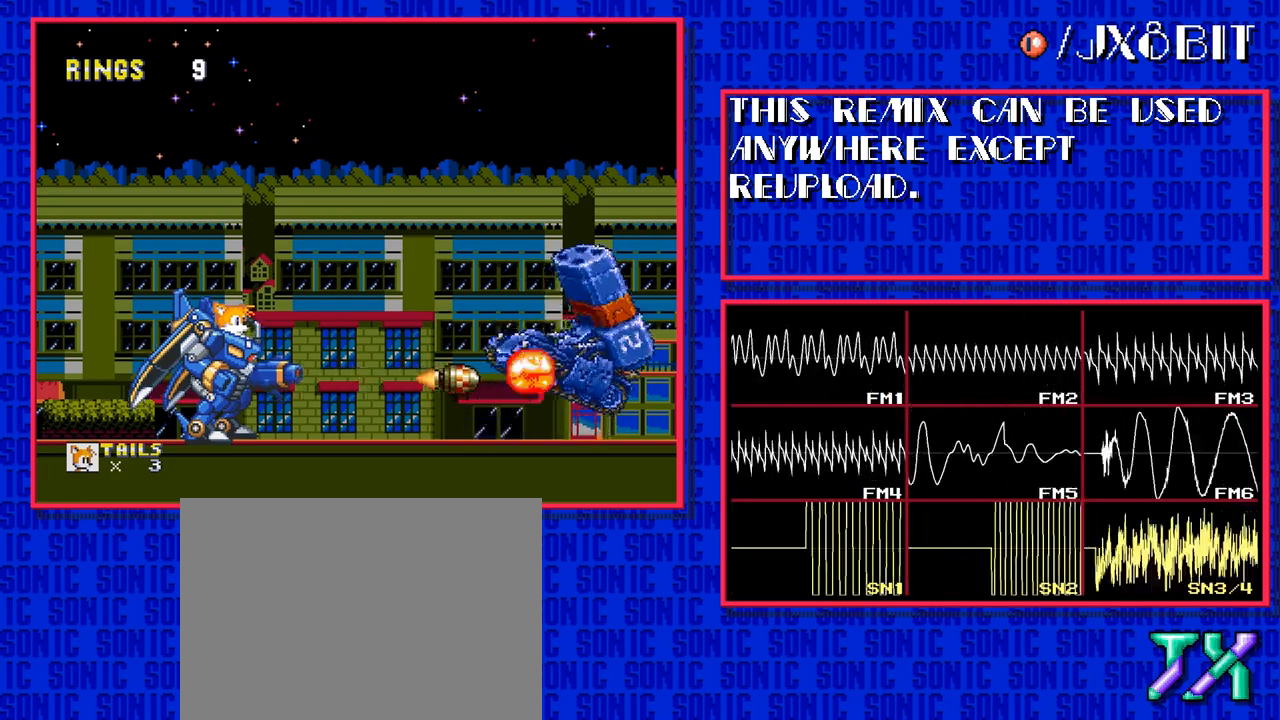
{"buttons": ["DPAD_RIGHT"], "events": [[500, "DPAD_RIGHT", "down"]]}
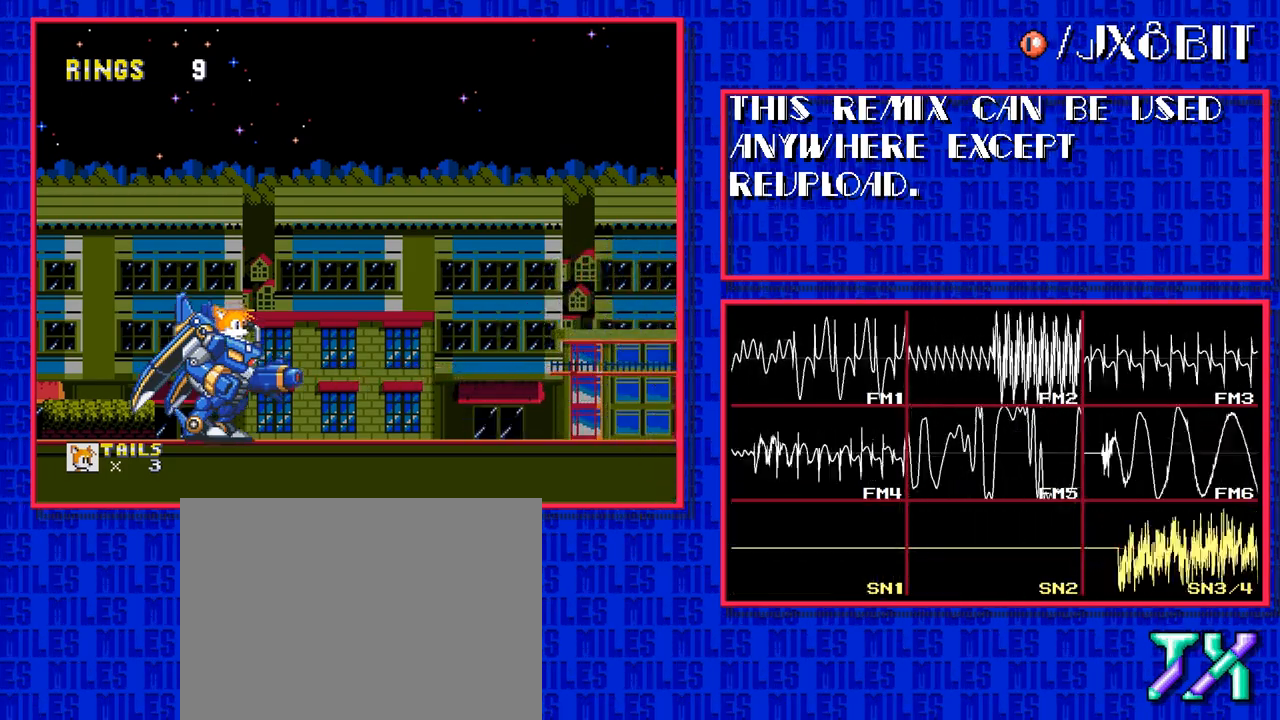
{"buttons": ["DPAD_RIGHT"], "events": []}
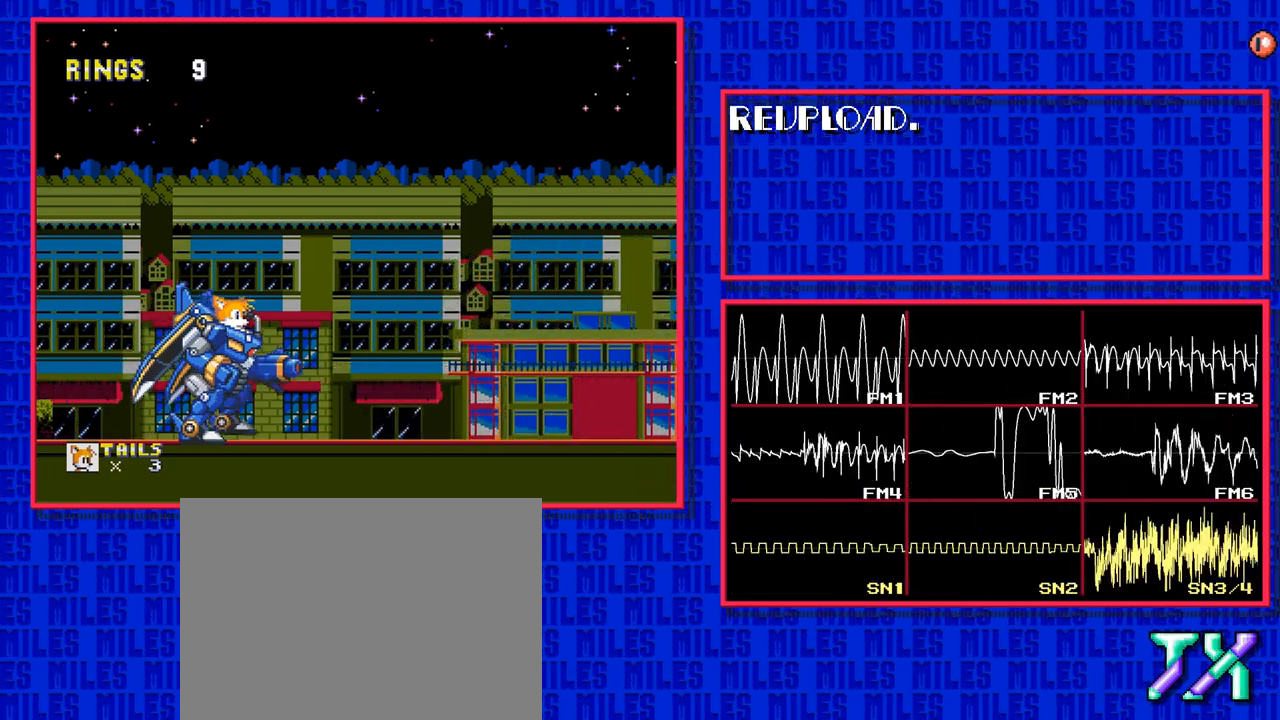
{"buttons": ["DPAD_RIGHT"], "events": []}
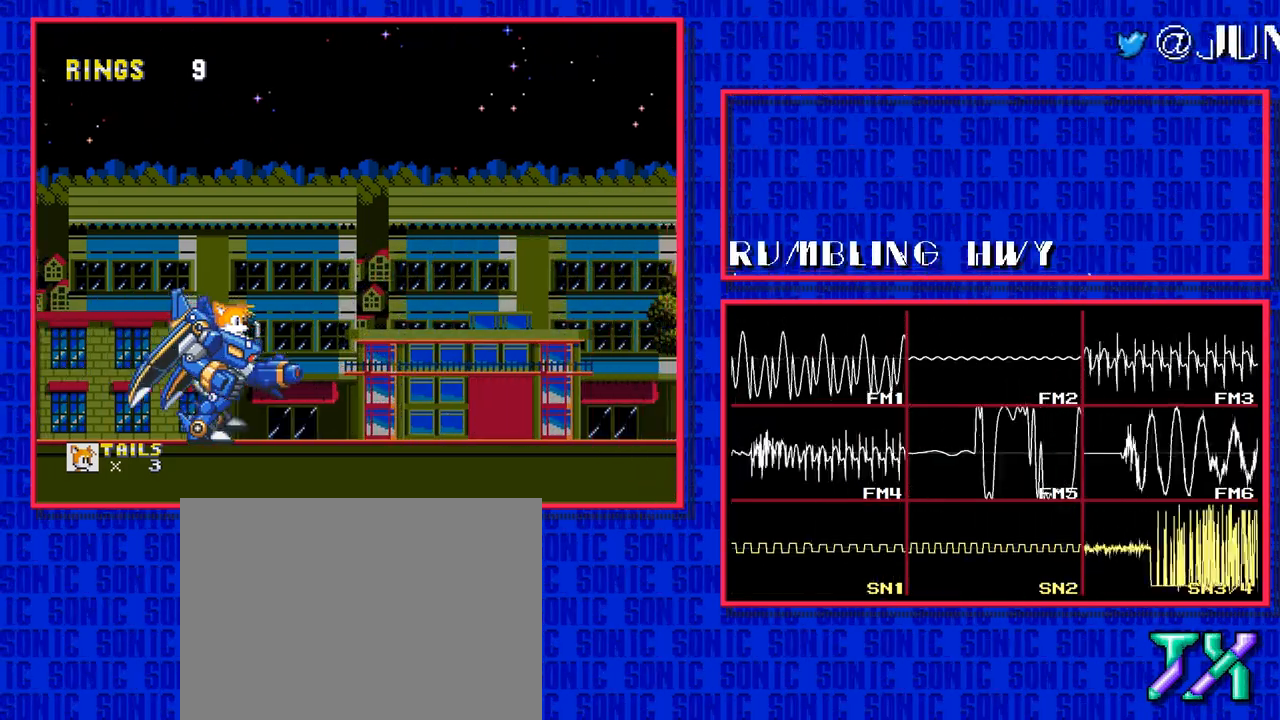
{"buttons": ["DPAD_RIGHT"], "events": []}
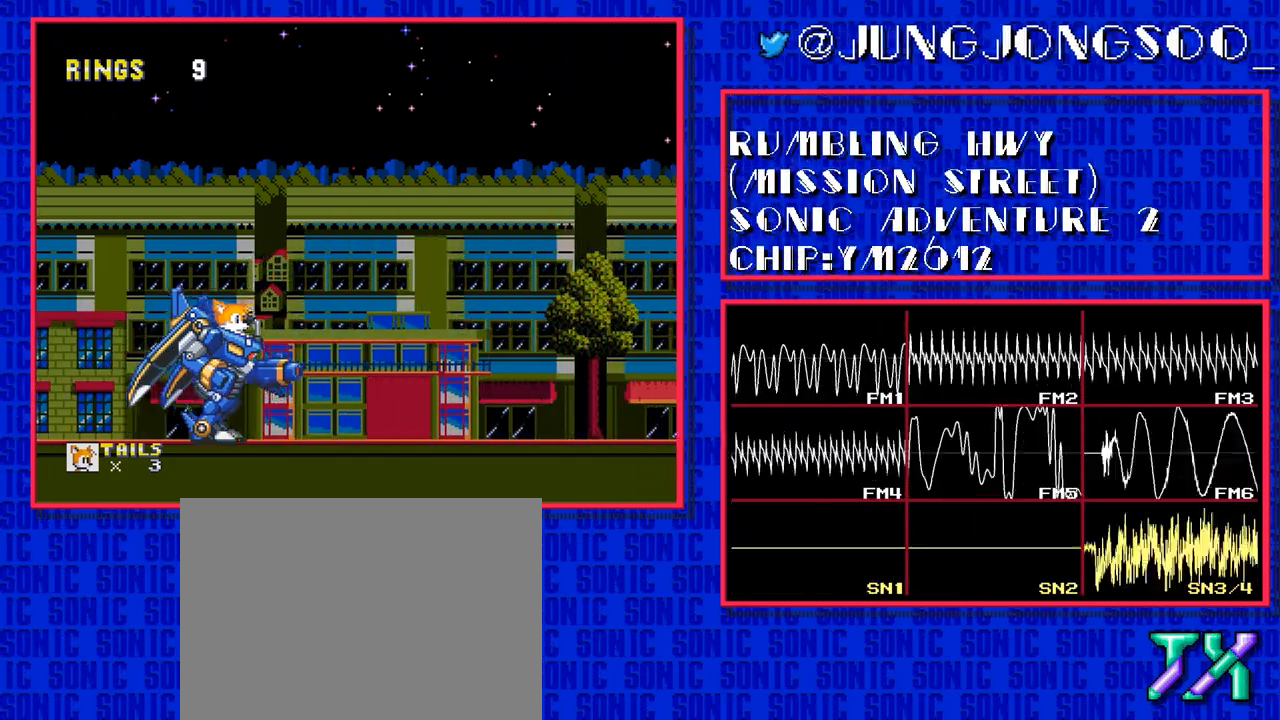
{"buttons": ["DPAD_RIGHT"], "events": []}
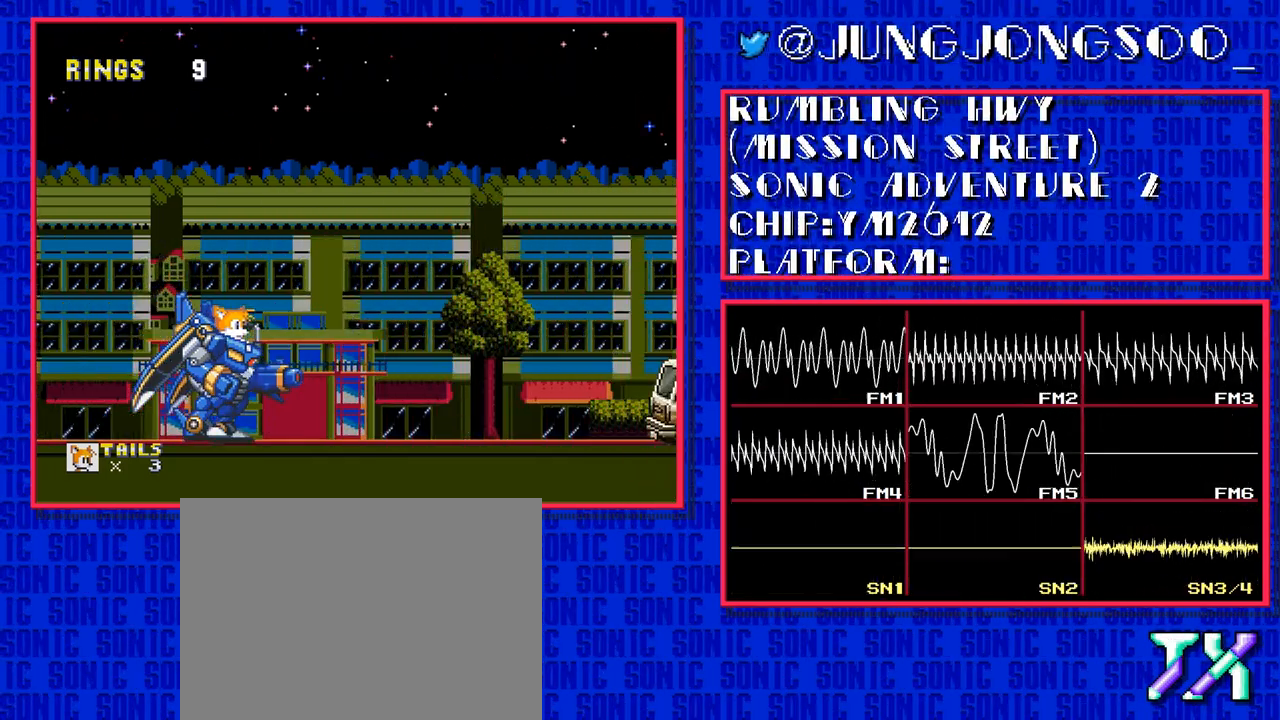
{"buttons": ["DPAD_RIGHT"], "events": []}
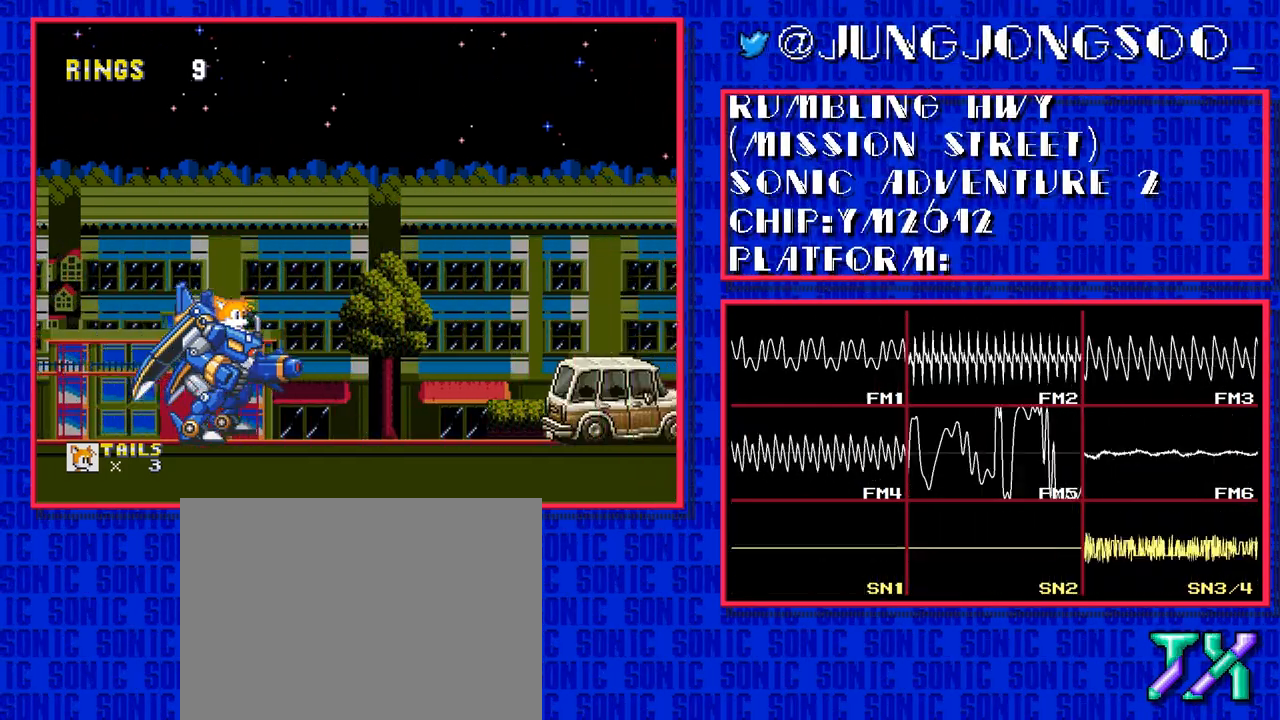
{"buttons": ["DPAD_RIGHT"], "events": []}
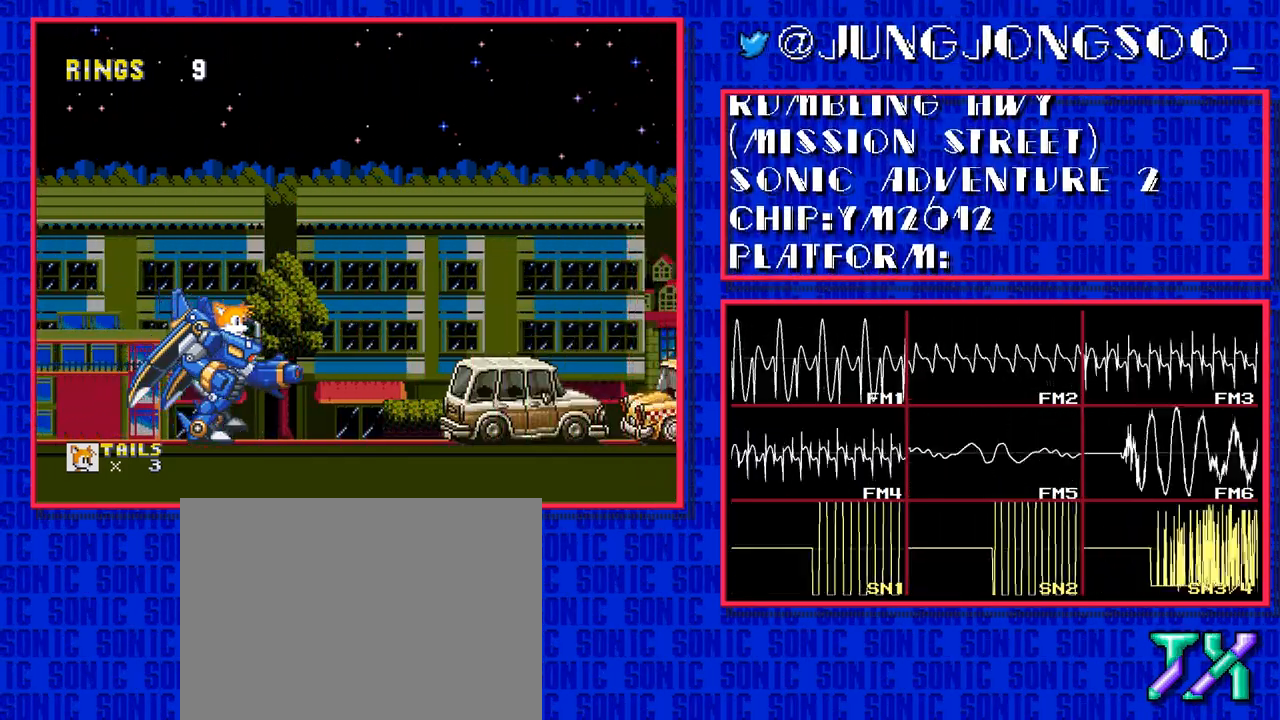
{"buttons": [], "events": [[200, "B", "down"], [200, "DPAD_RIGHT", "up"], [267, "B", "up"], [400, "B", "down"], [467, "B", "up"]]}
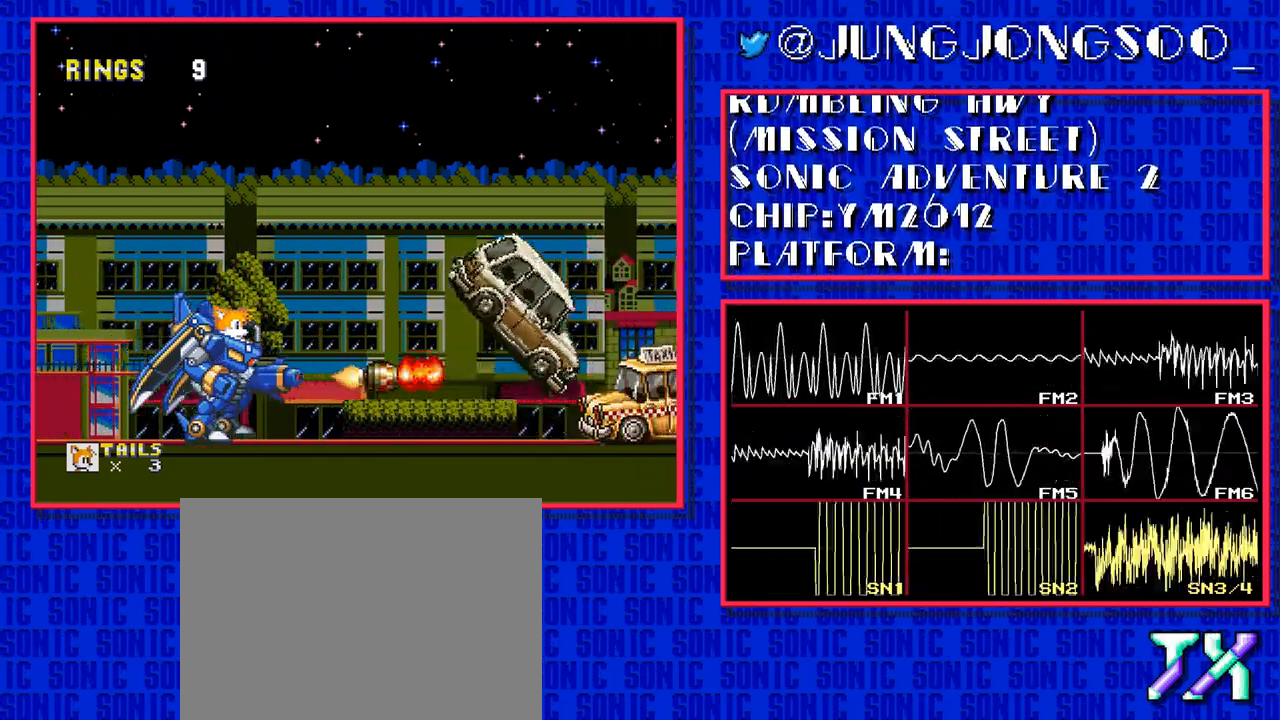
{"buttons": [], "events": []}
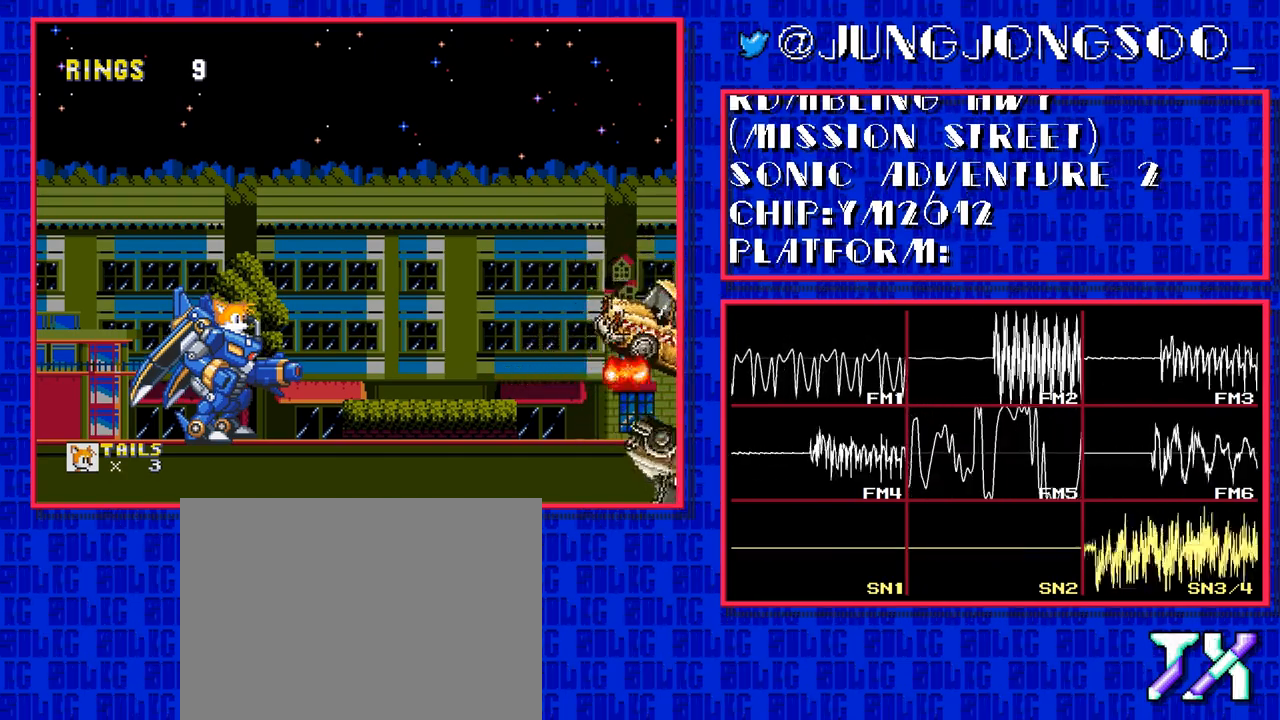
{"buttons": [], "events": []}
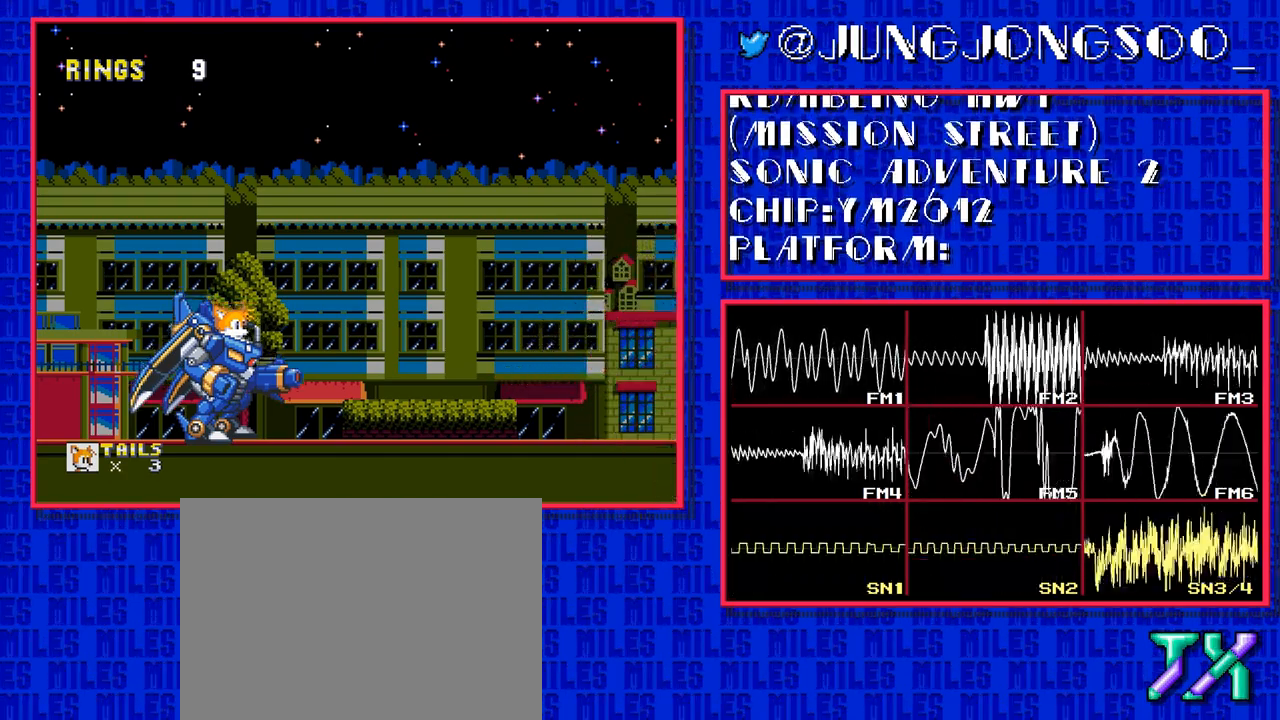
{"buttons": ["DPAD_RIGHT"], "events": [[350, "DPAD_RIGHT", "down"]]}
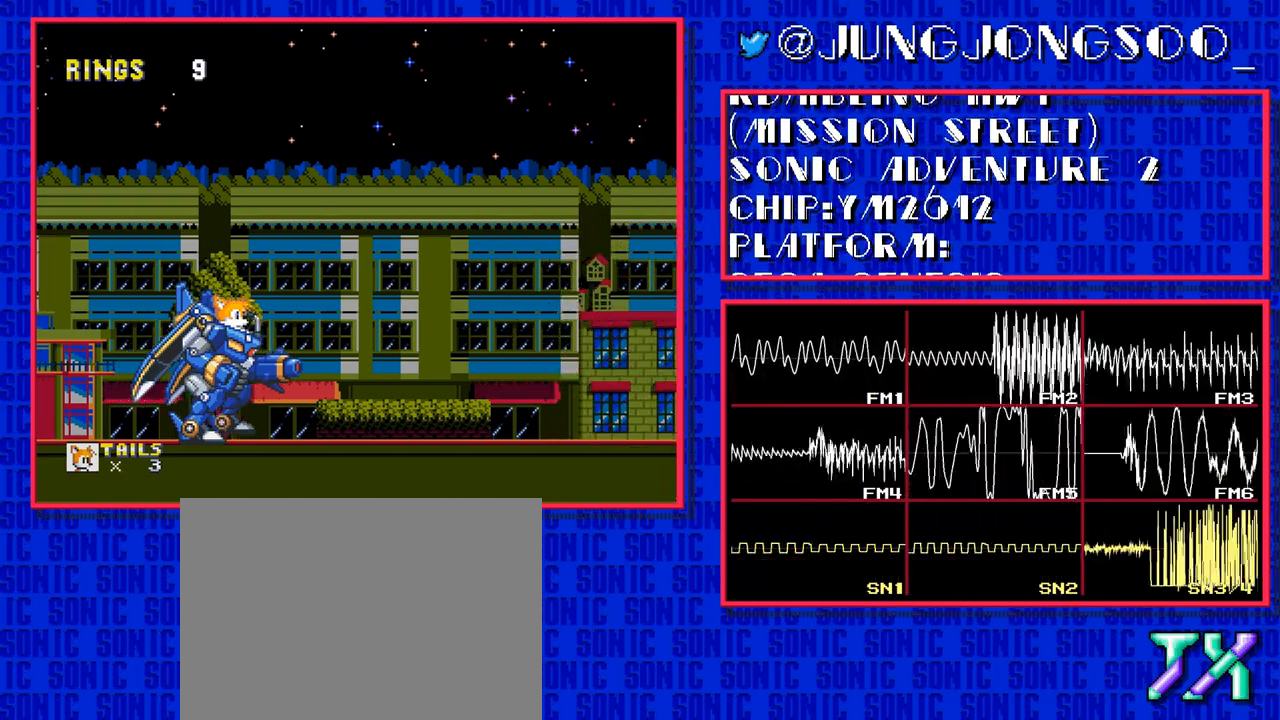
{"buttons": ["DPAD_RIGHT"], "events": []}